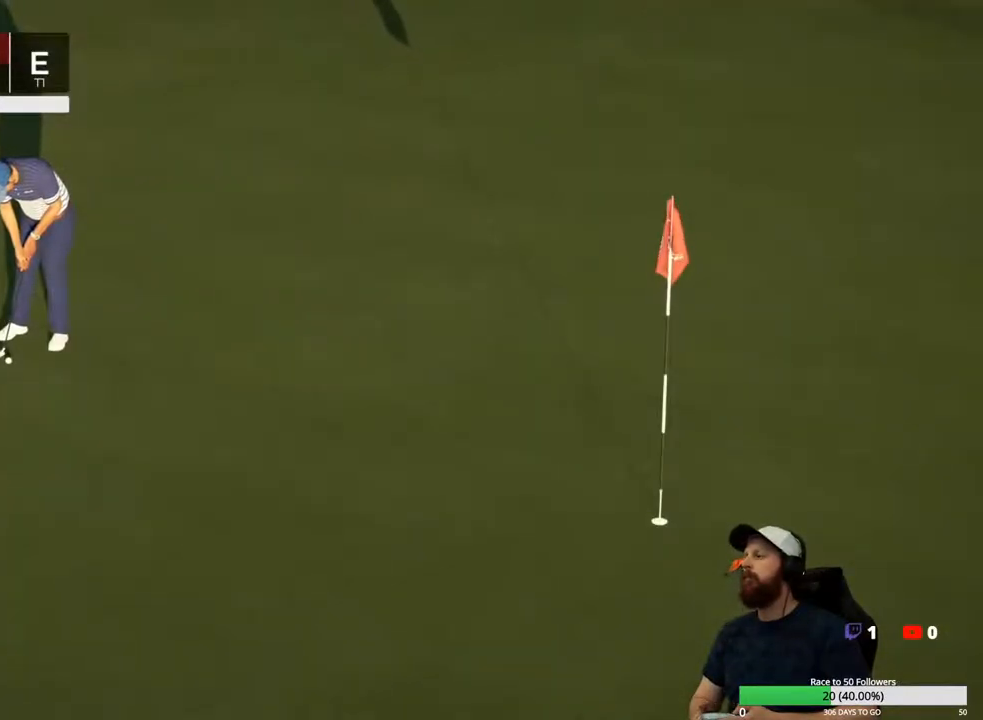
Gameplay with a controller (Xbox layout); each line is a JSON object with the inputs held at the frame after it. "events" lists button and stick changes between this image and that frame as [ms after this image, input, new state], when the widget could be followed in between.
{"buttons": [], "left_stick": "center", "right_stick": "center", "events": [[50, "A", "up"]]}
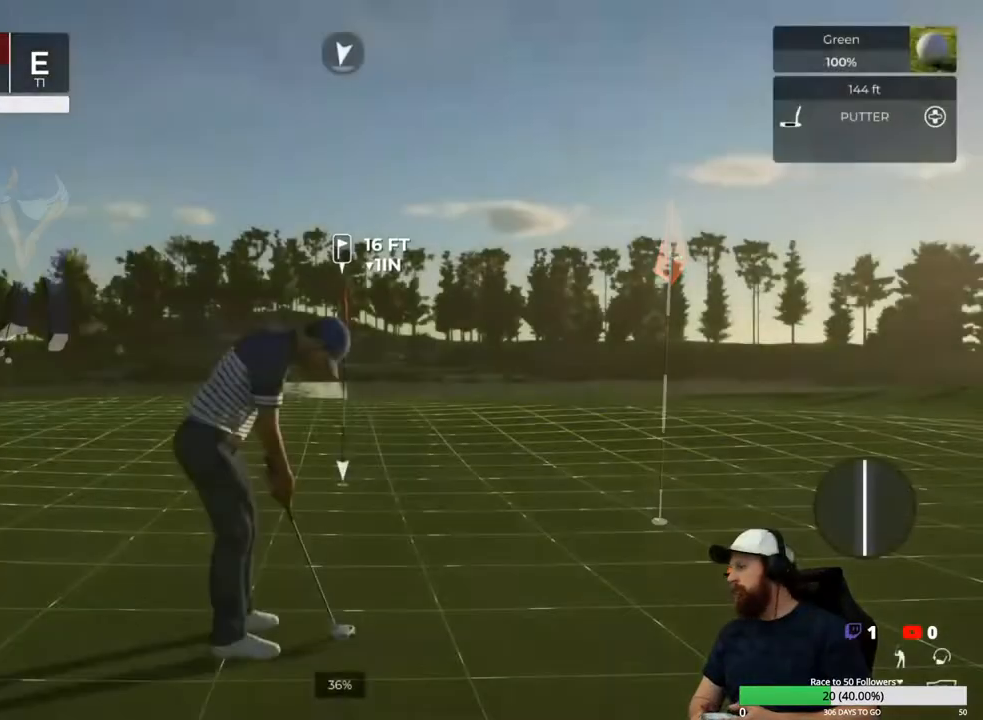
{"buttons": [], "left_stick": "center", "right_stick": "center", "events": []}
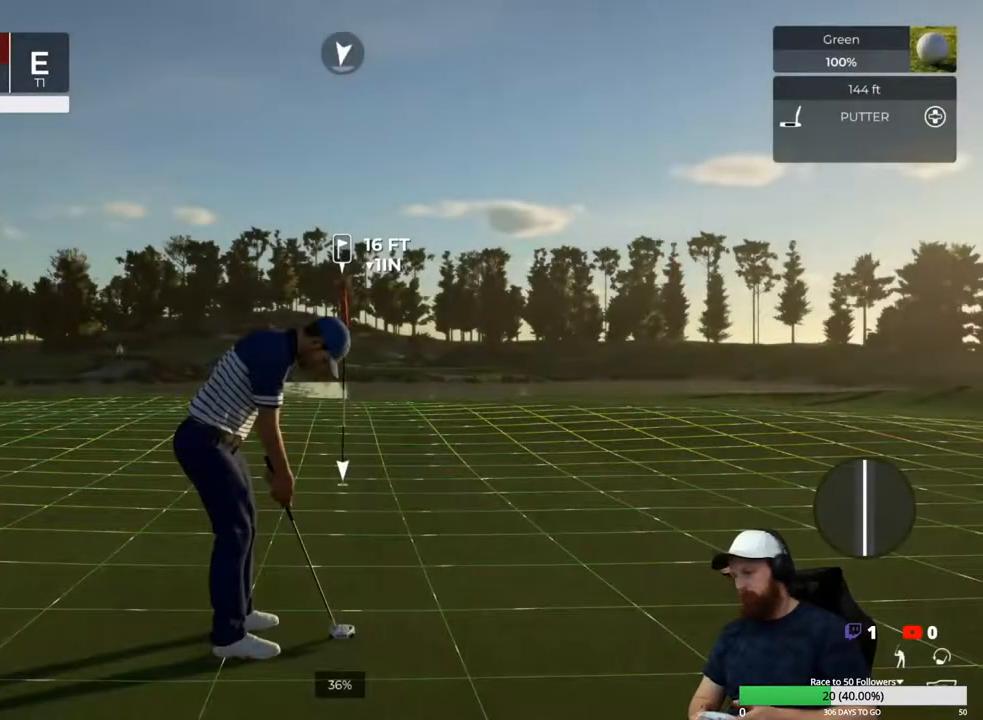
{"buttons": [], "left_stick": "center", "right_stick": "center", "events": []}
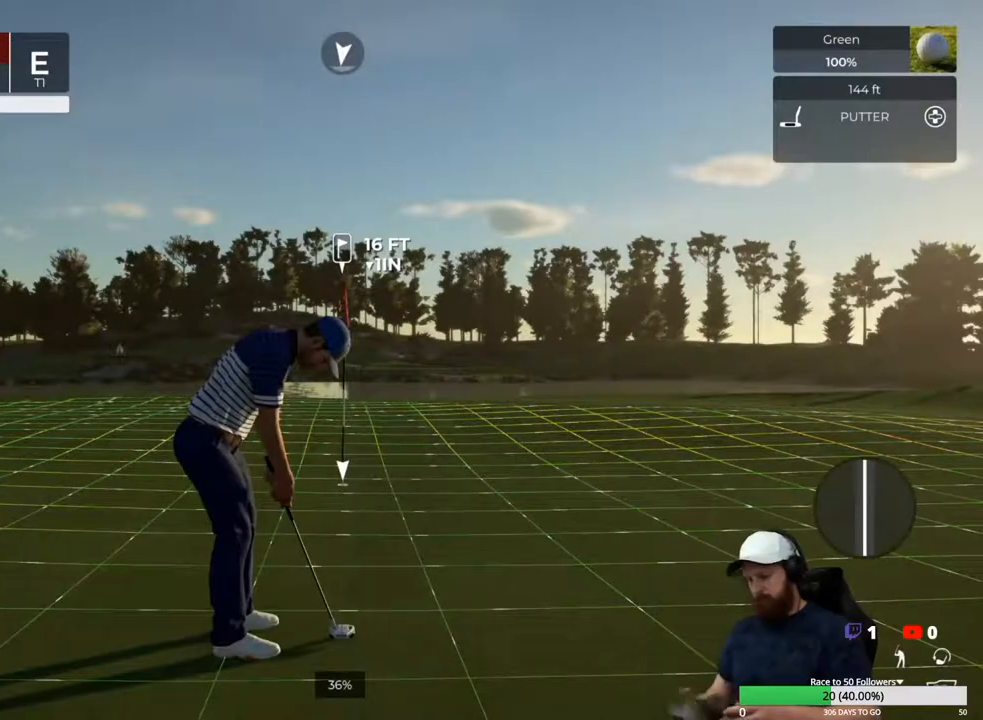
{"buttons": [], "left_stick": "center", "right_stick": "center", "events": []}
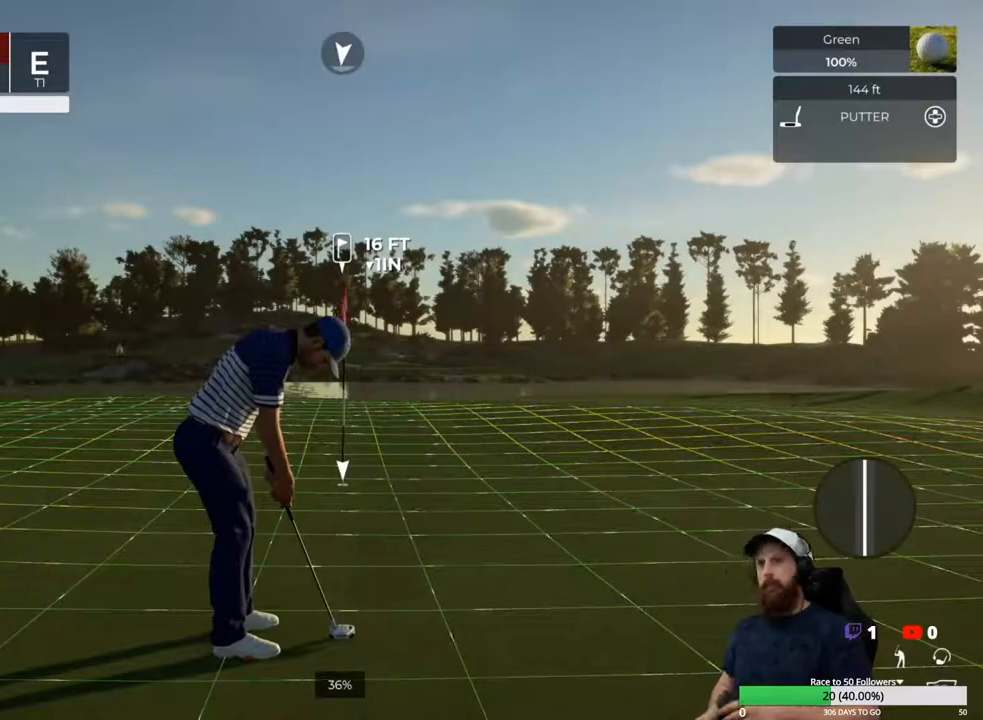
{"buttons": [], "left_stick": "center", "right_stick": "center", "events": []}
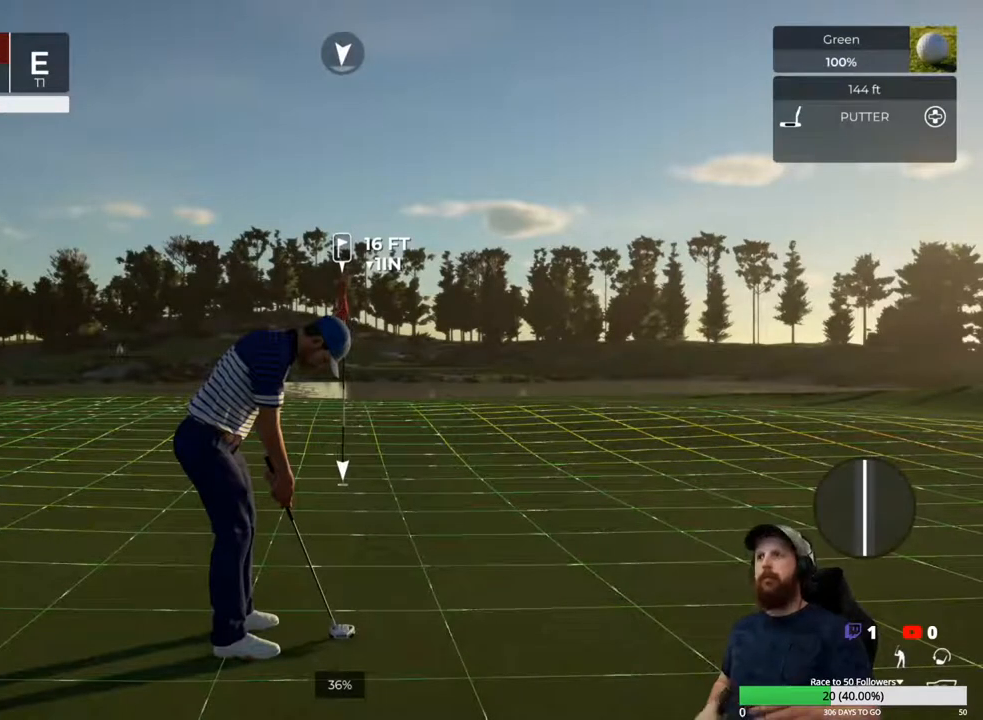
{"buttons": [], "left_stick": "center", "right_stick": "center", "events": []}
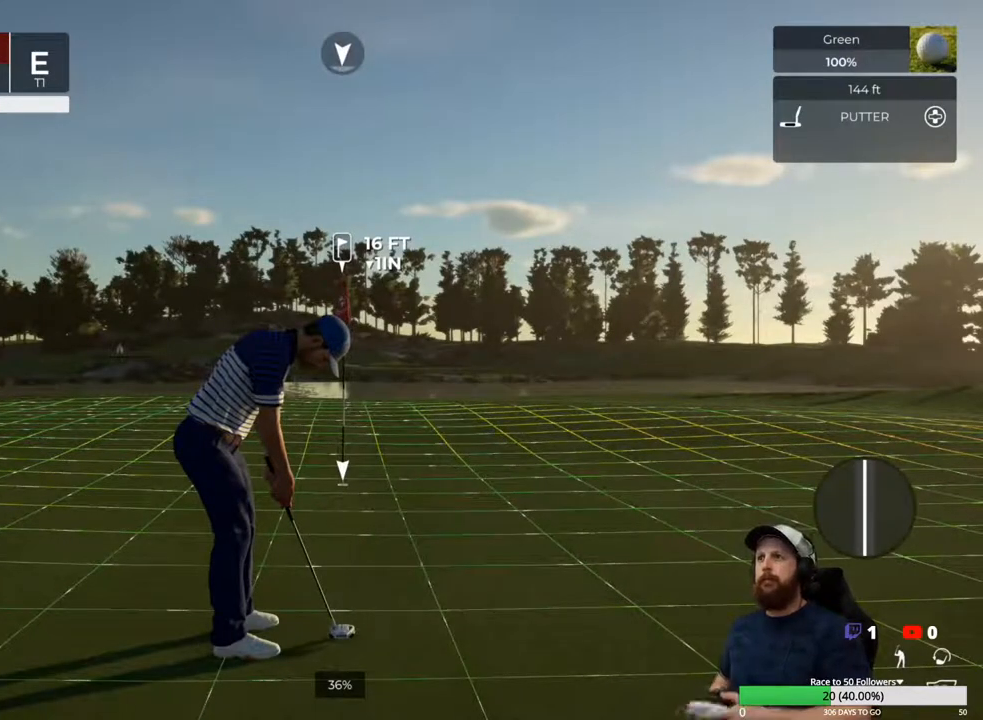
{"buttons": [], "left_stick": "center", "right_stick": "left", "events": [[200, "right_stick", "left"]]}
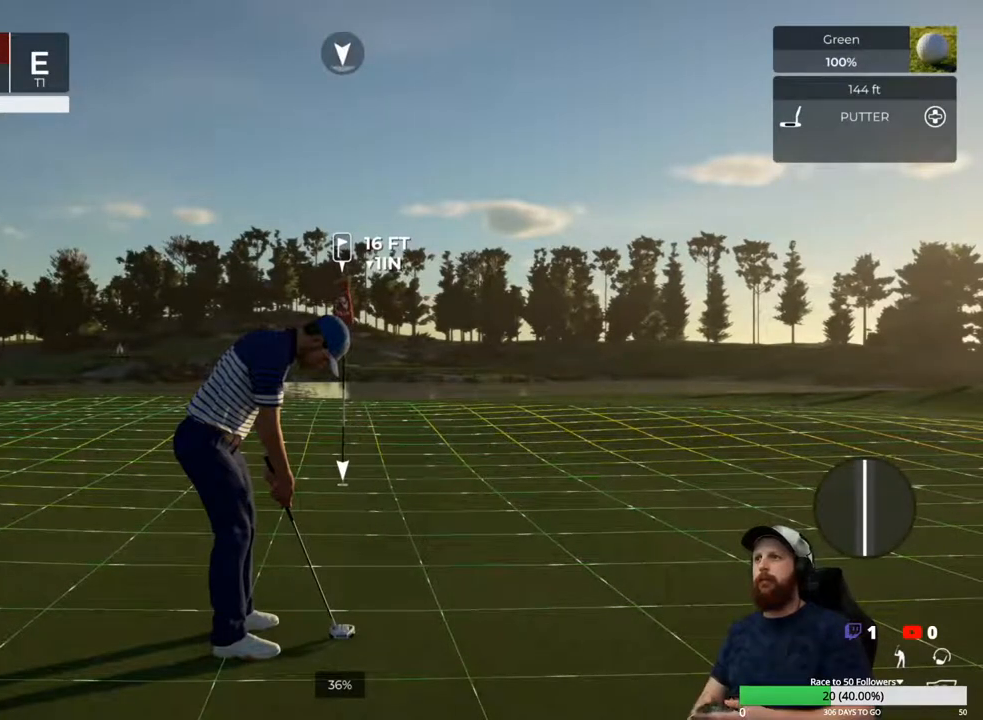
{"buttons": [], "left_stick": "center", "right_stick": "left", "events": [[67, "right_stick", "center"], [367, "right_stick", "left"]]}
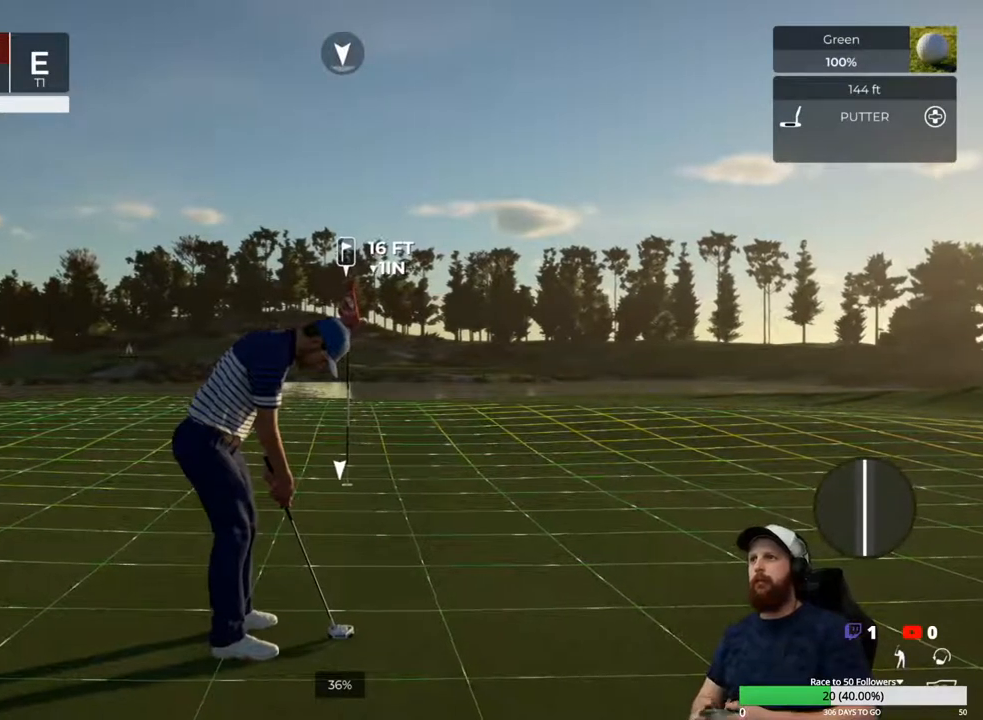
{"buttons": [], "left_stick": "center", "right_stick": "center", "events": [[17, "right_stick", "center"], [267, "right_stick", "left"], [417, "right_stick", "center"]]}
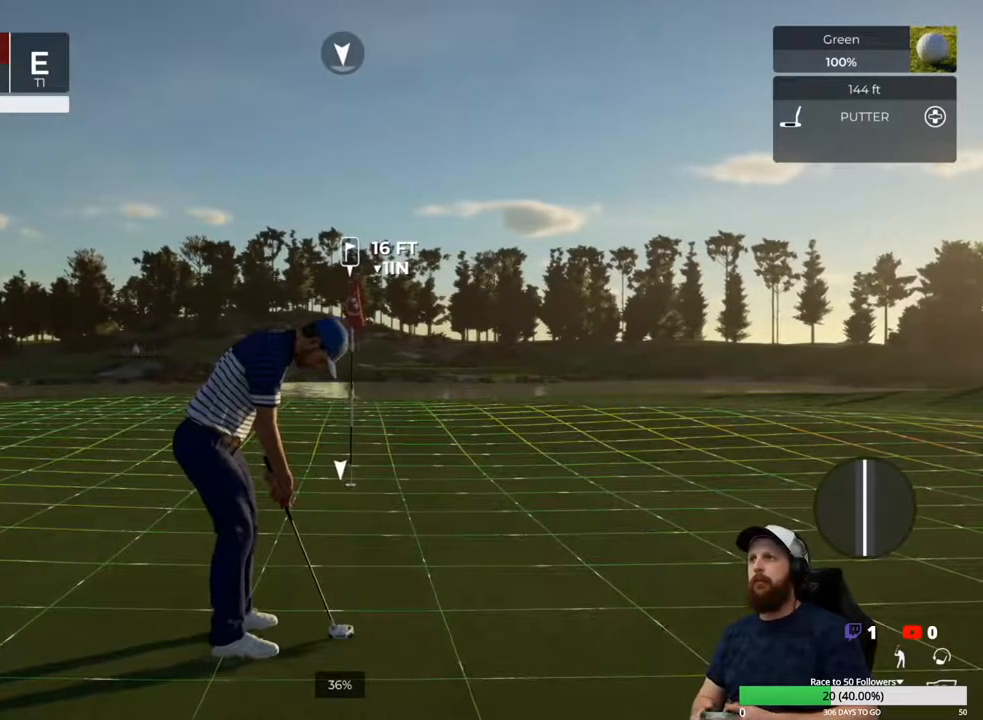
{"buttons": [], "left_stick": "center", "right_stick": "center", "events": []}
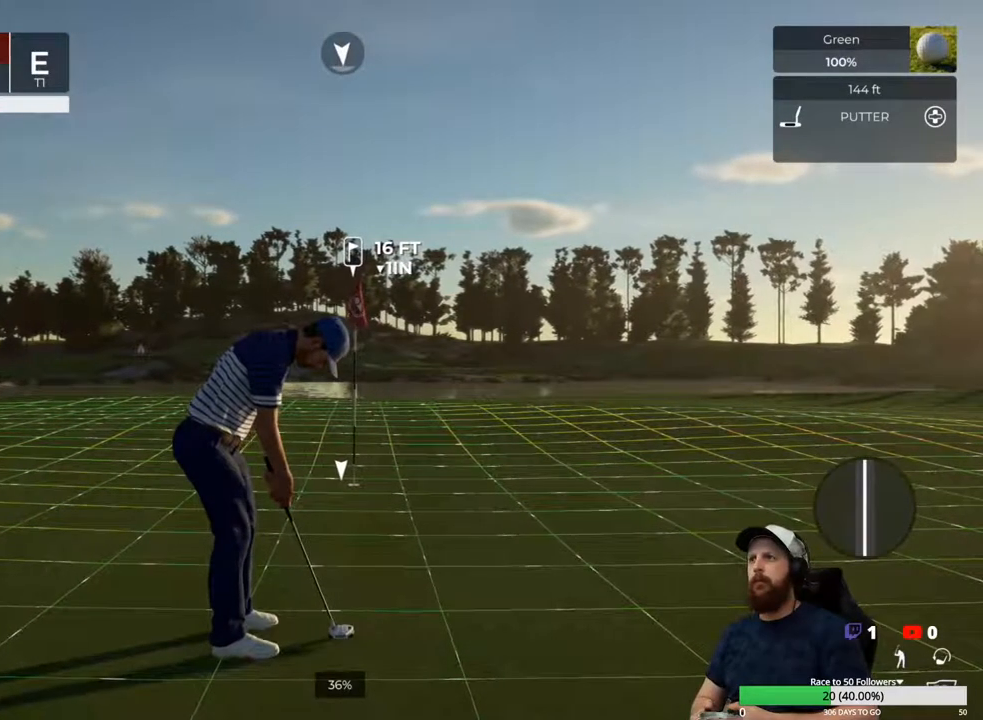
{"buttons": [], "left_stick": "center", "right_stick": "center", "events": []}
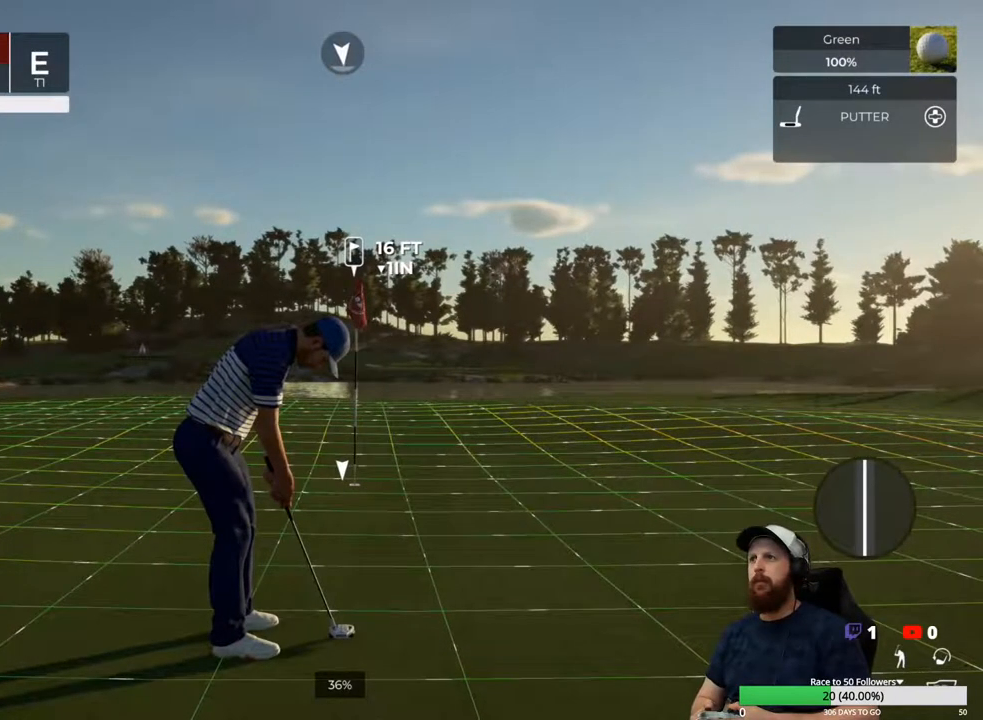
{"buttons": [], "left_stick": "center", "right_stick": "center", "events": []}
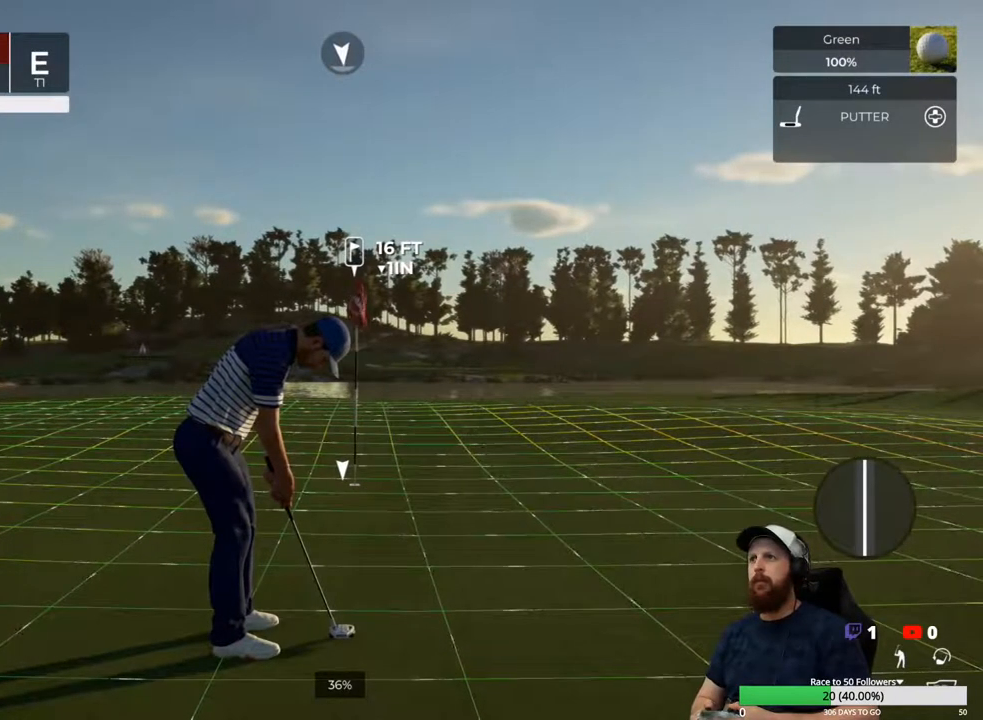
{"buttons": [], "left_stick": "center", "right_stick": "left", "events": [[367, "right_stick", "left"]]}
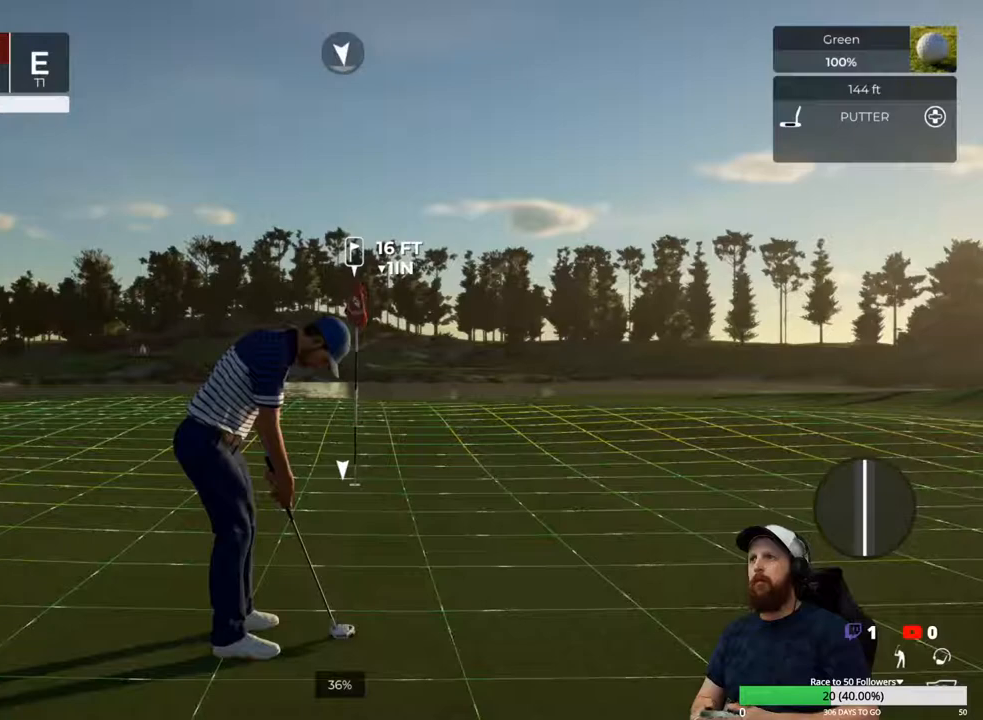
{"buttons": [], "left_stick": "center", "right_stick": "center", "events": [[117, "right_stick", "center"]]}
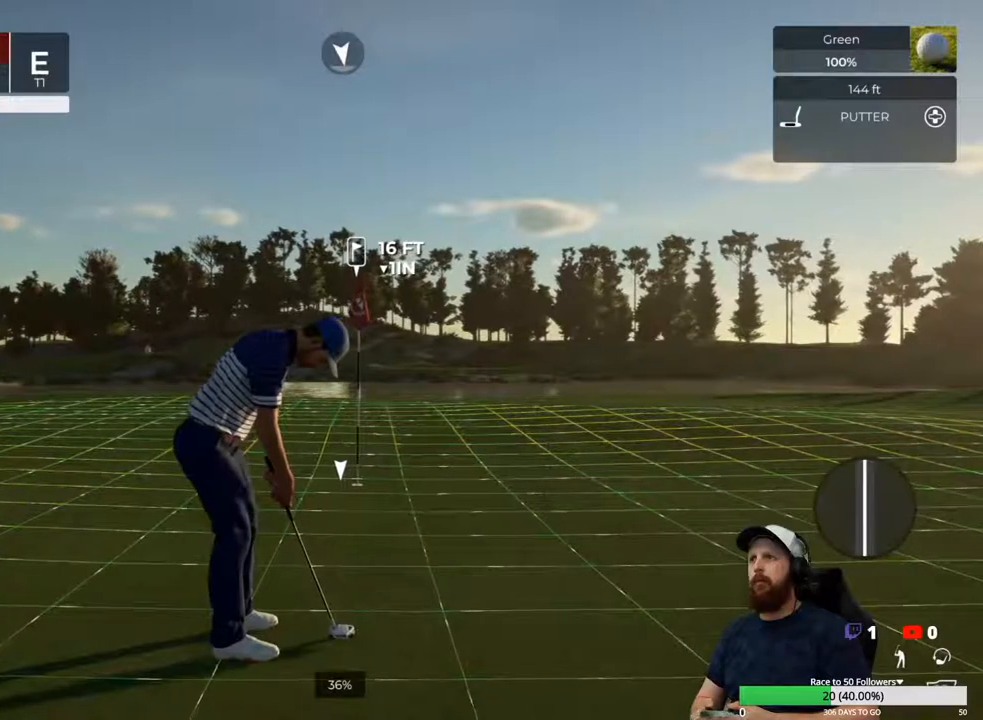
{"buttons": [], "left_stick": "center", "right_stick": "center", "events": []}
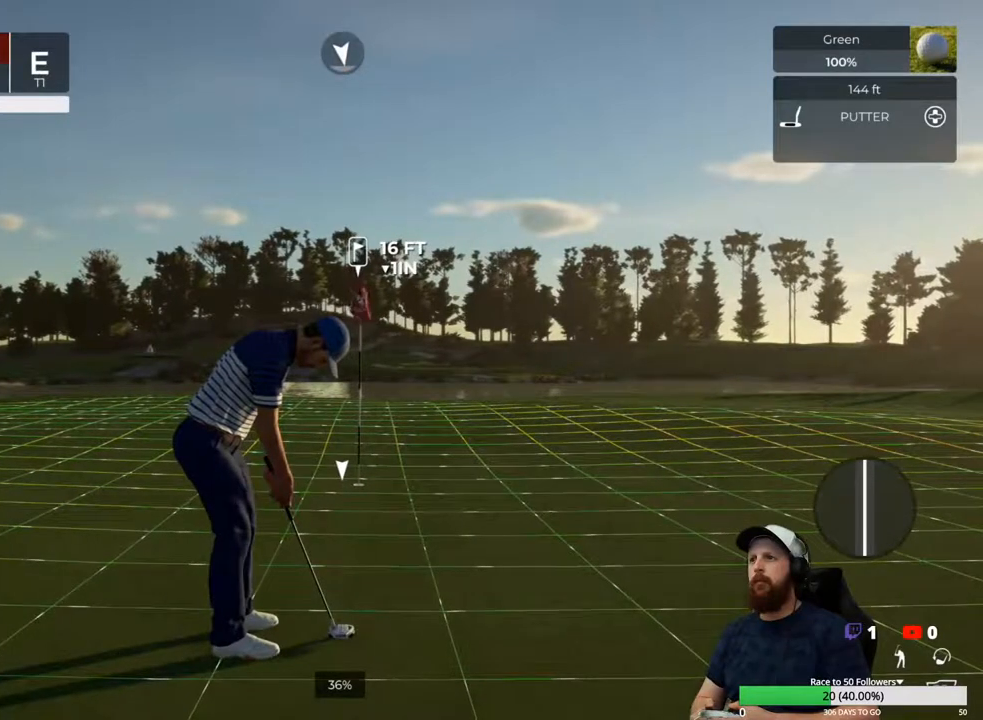
{"buttons": [], "left_stick": "center", "right_stick": "center", "events": []}
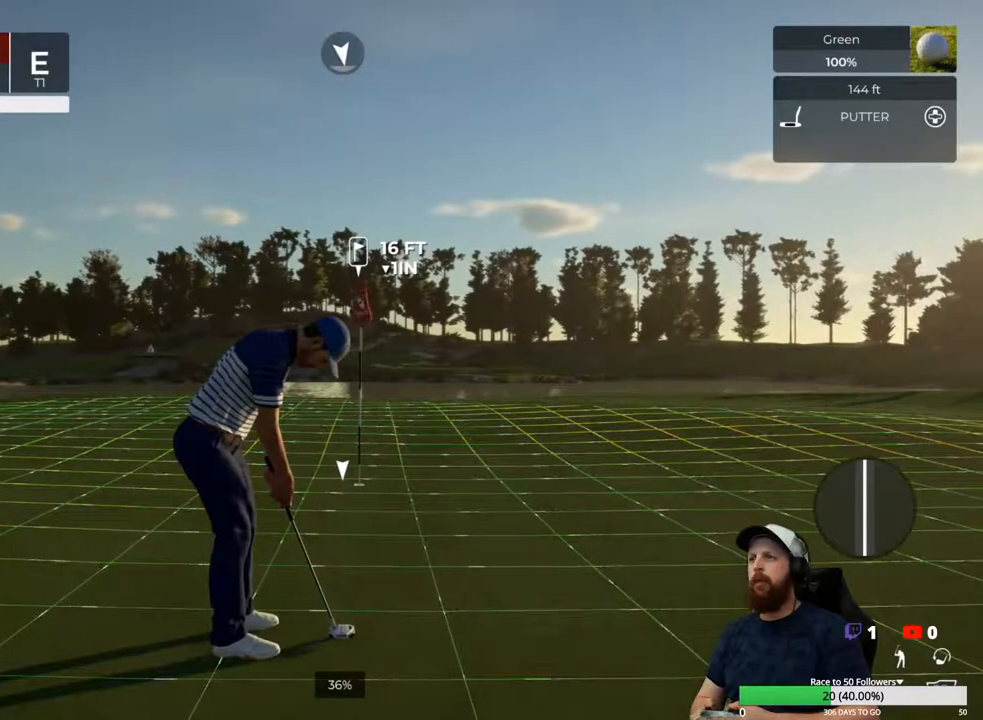
{"buttons": [], "left_stick": "center", "right_stick": "center", "events": []}
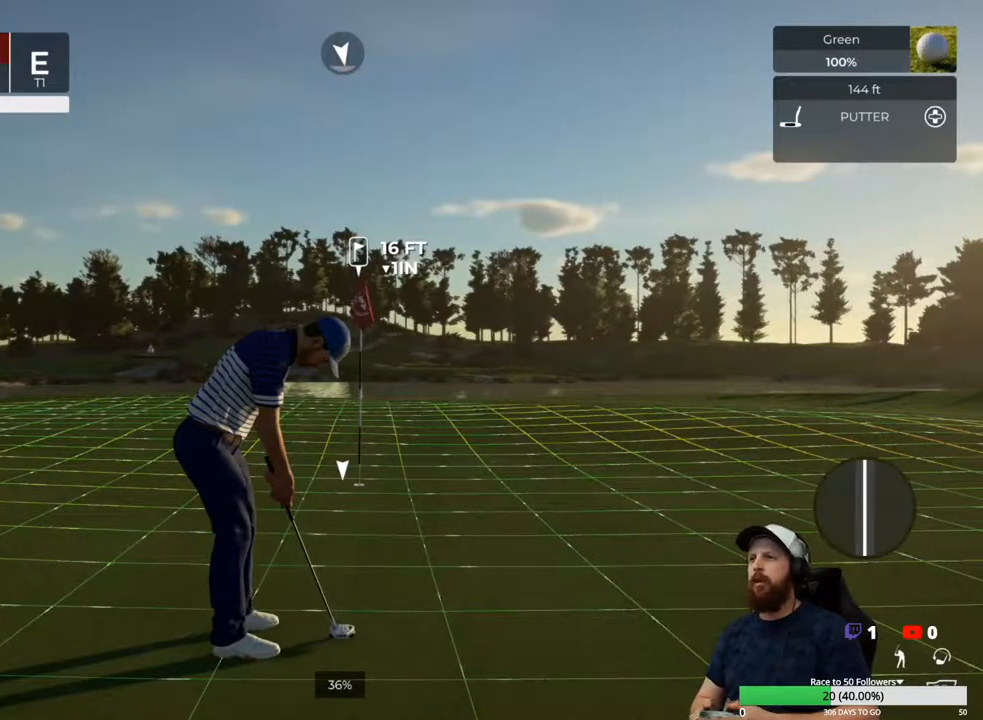
{"buttons": [], "left_stick": "center", "right_stick": "center", "events": []}
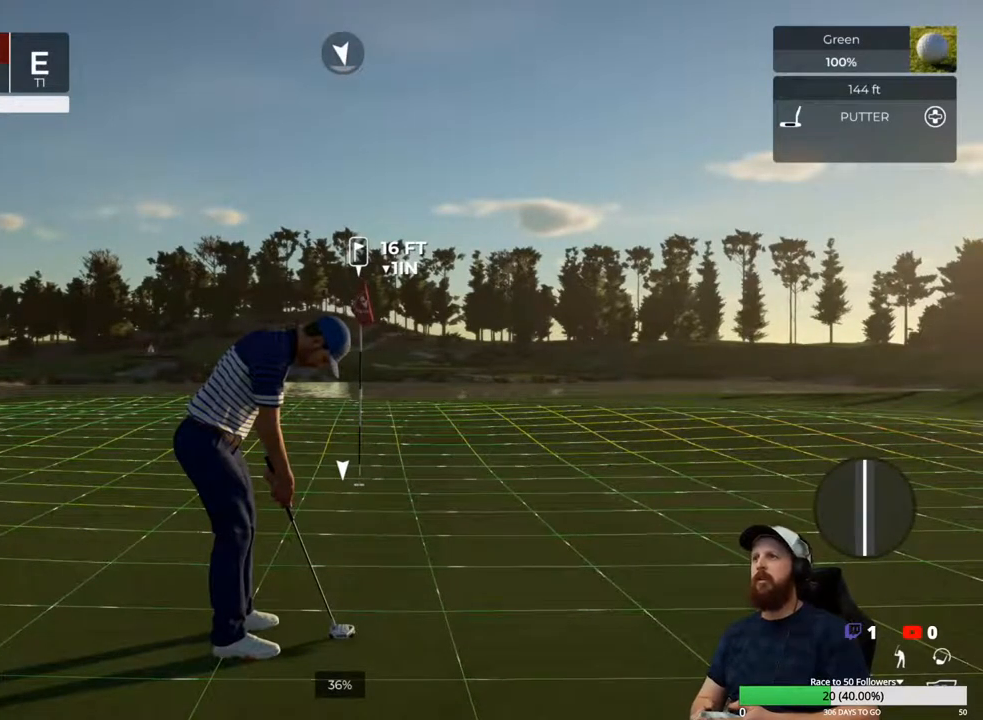
{"buttons": [], "left_stick": "center", "right_stick": "center", "events": []}
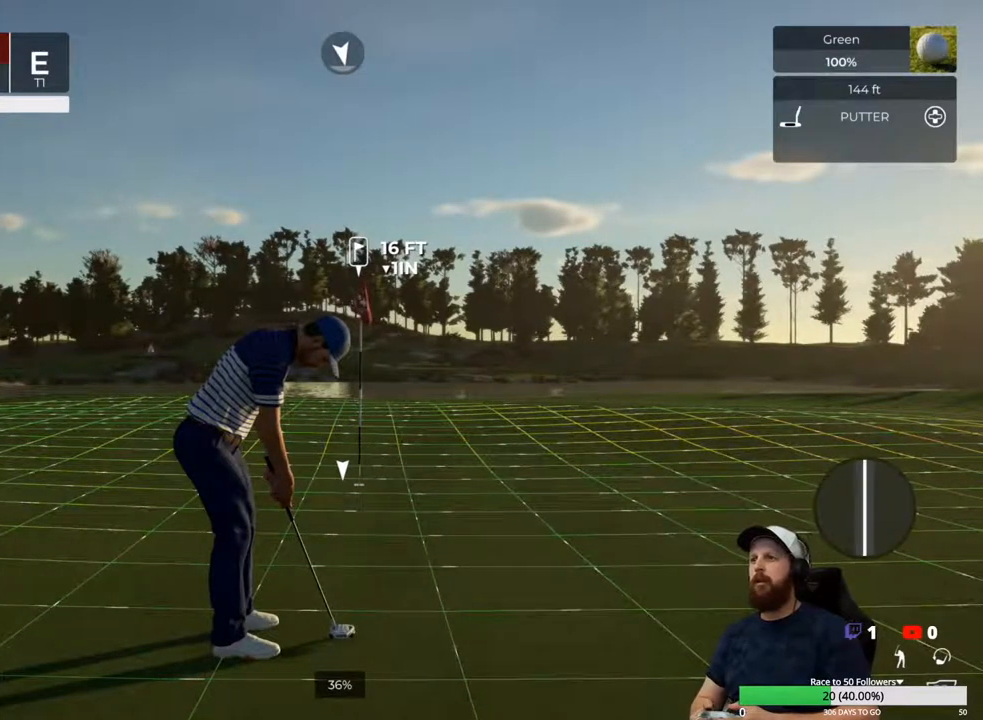
{"buttons": [], "left_stick": "center", "right_stick": "center", "events": []}
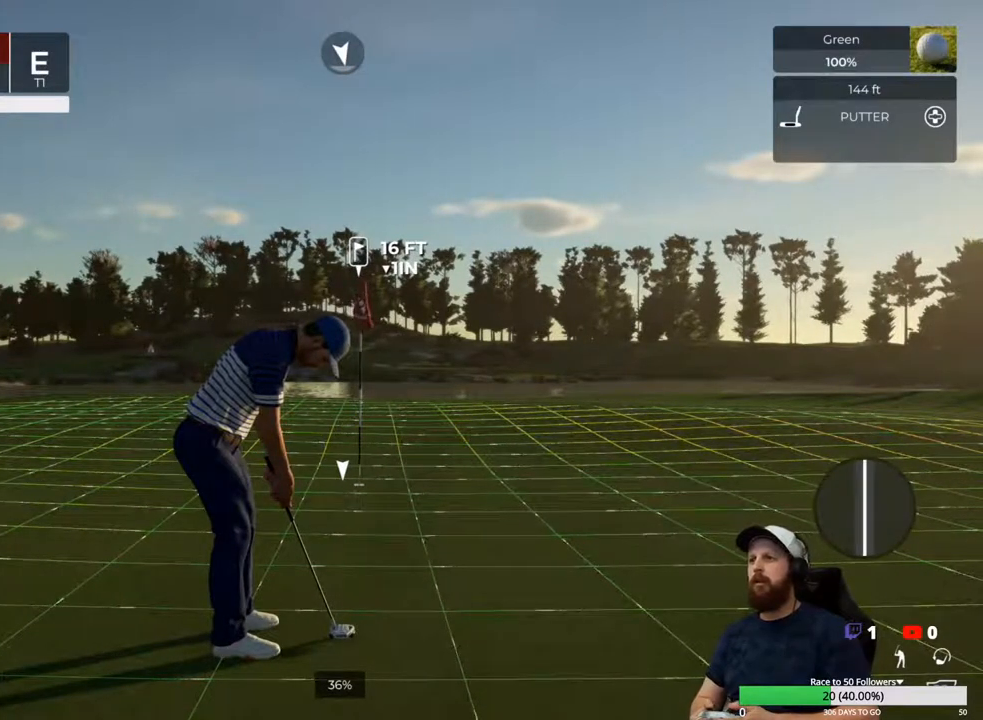
{"buttons": [], "left_stick": "center", "right_stick": "center", "events": []}
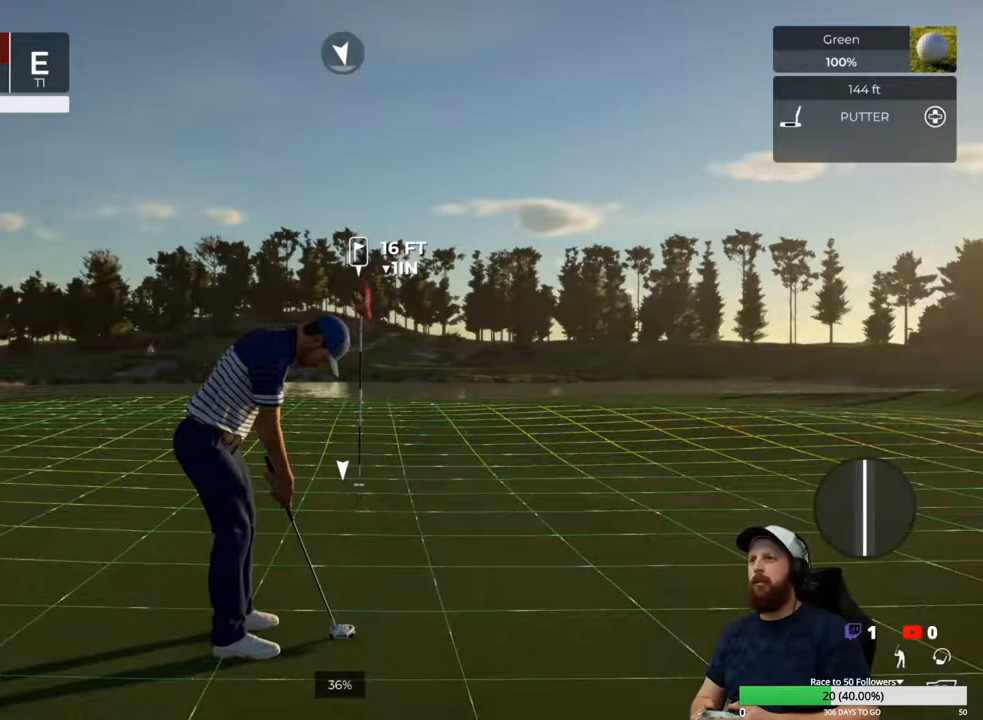
{"buttons": [], "left_stick": "down", "right_stick": "center", "events": [[33, "left_stick", "down"]]}
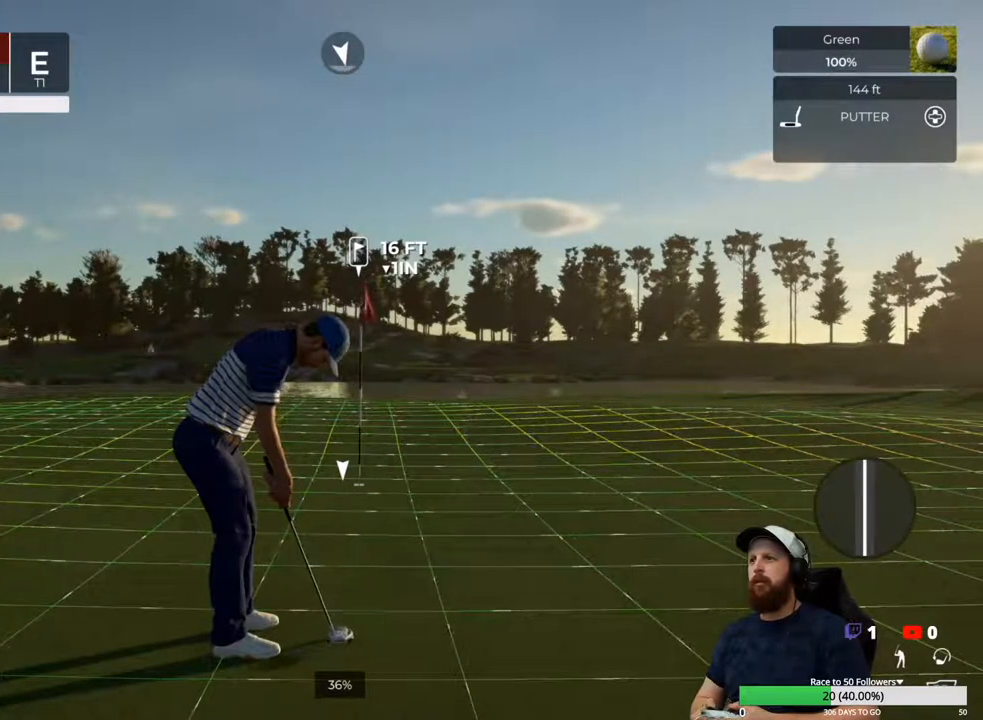
{"buttons": [], "left_stick": "center", "right_stick": "center", "events": [[233, "left_stick", "up"], [283, "left_stick", "down"], [333, "left_stick", "center"]]}